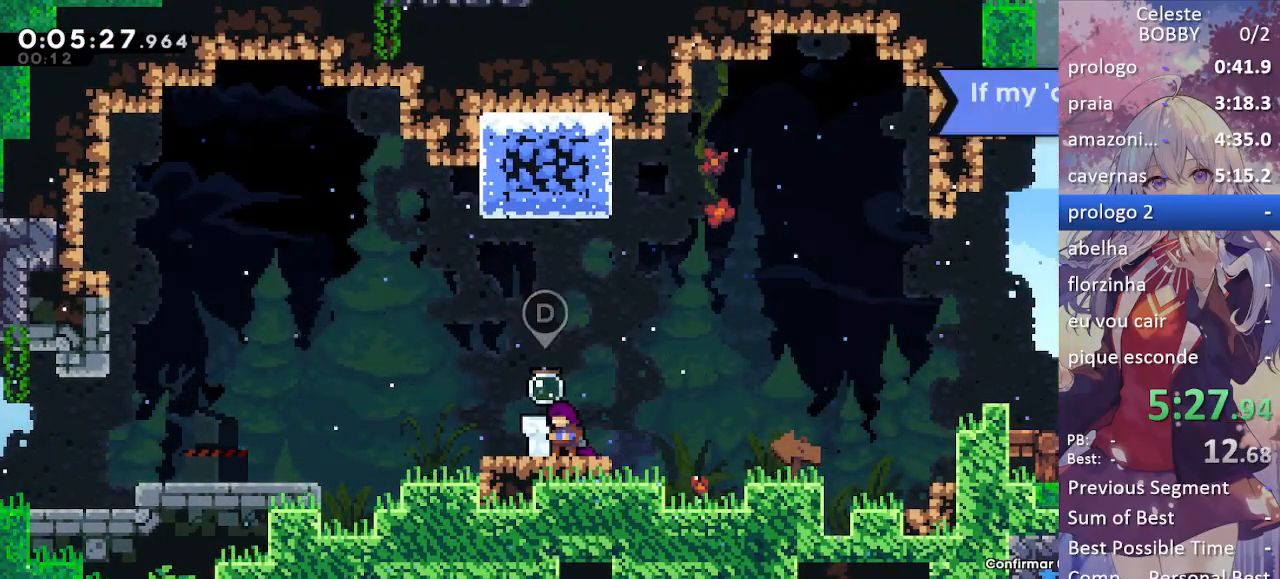
Gameplay with keyboard; each line is a JSON object with the keys held at the frame after it. "events" lists presses ("down") and releases ("up") of "blockless", "bubsdrop", "dash", "demo", "down", "grab", "jump", "jump2", "jump3", "jump4", "jump5", "left", "pause", "right", "rtm" and "up" between this image and that frame as [ms after this image, input, new state], when the widget could be followed in between. No other keys are recorded. Mouse input is not recorded. Key names are as the overlay labels them; some are game actions (e.g. jump) rather than physical keys.
{"keys": [], "events": [[83, "dash", "up"], [83, "grab", "up"], [267, "jump", "down"], [467, "jump", "up"]]}
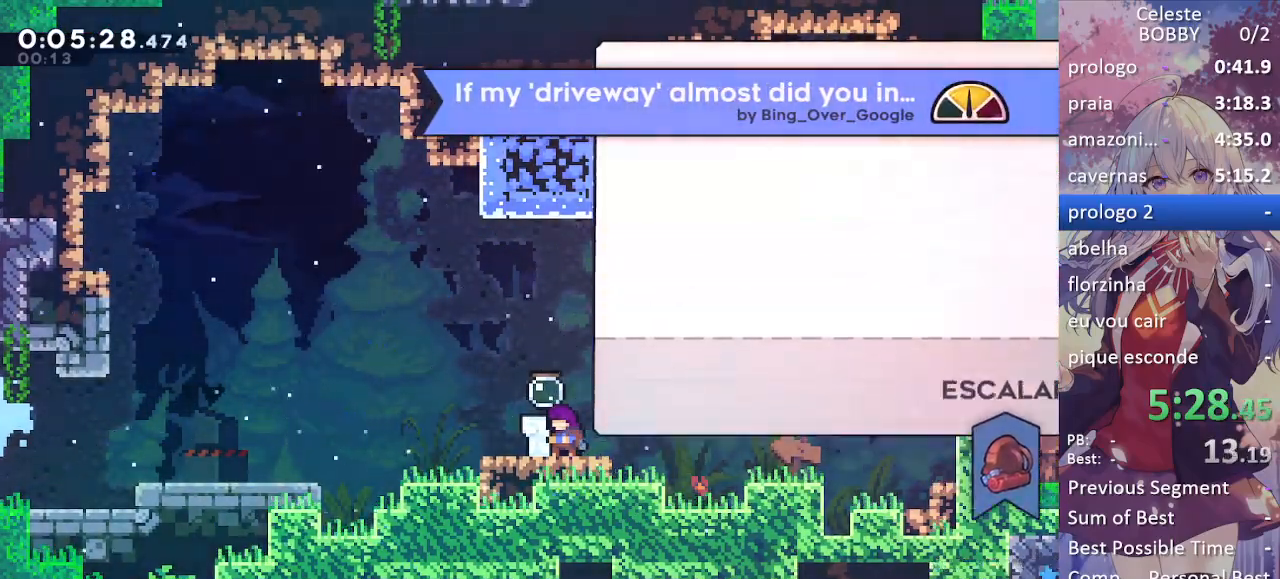
{"keys": ["jump"], "events": [[333, "jump", "down"]]}
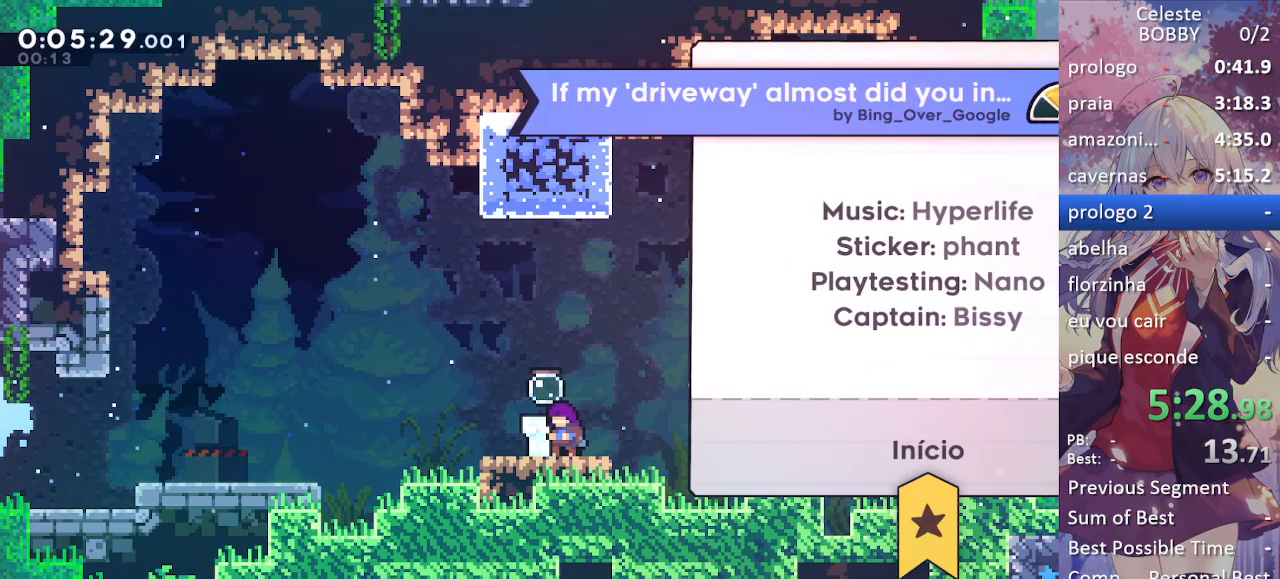
{"keys": [], "events": [[17, "jump", "up"]]}
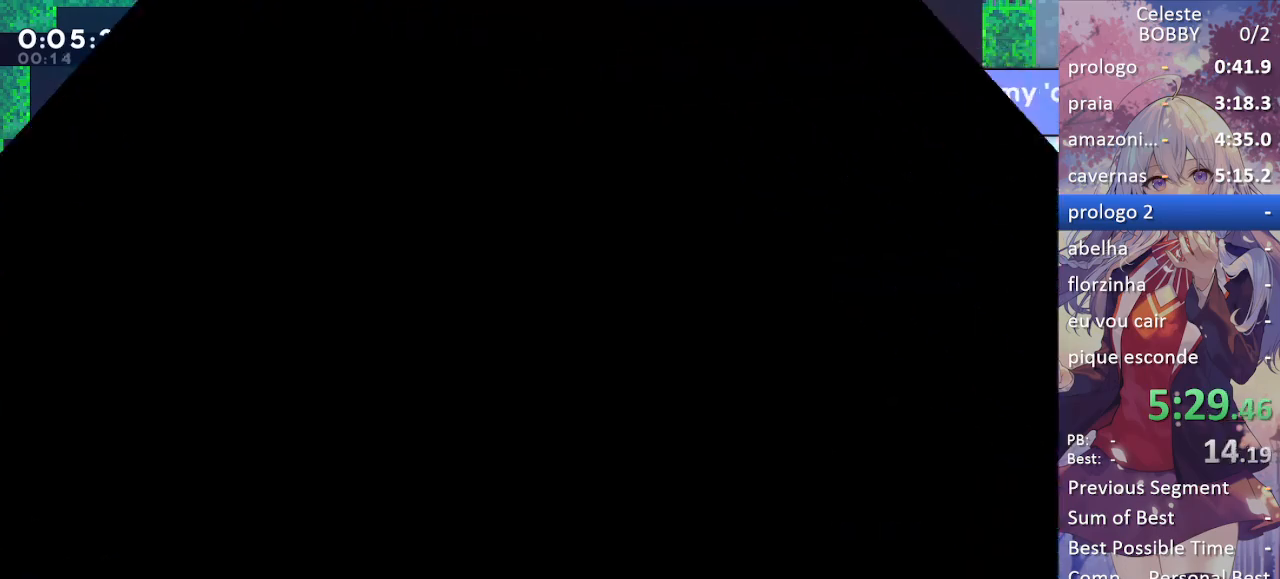
{"keys": [], "events": []}
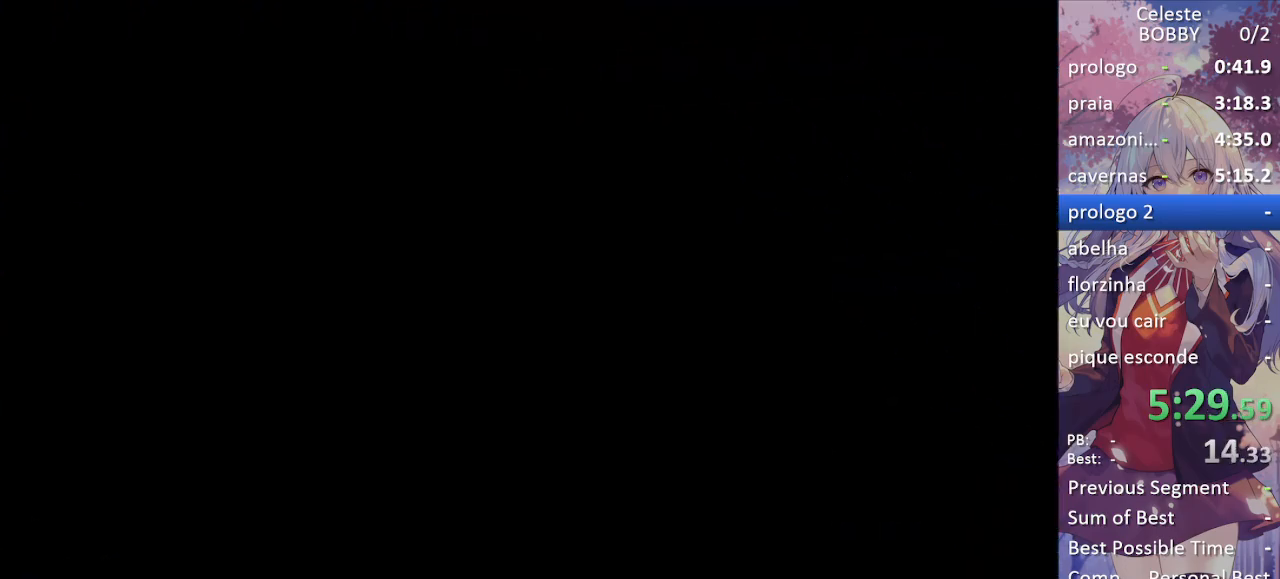
{"keys": [], "events": []}
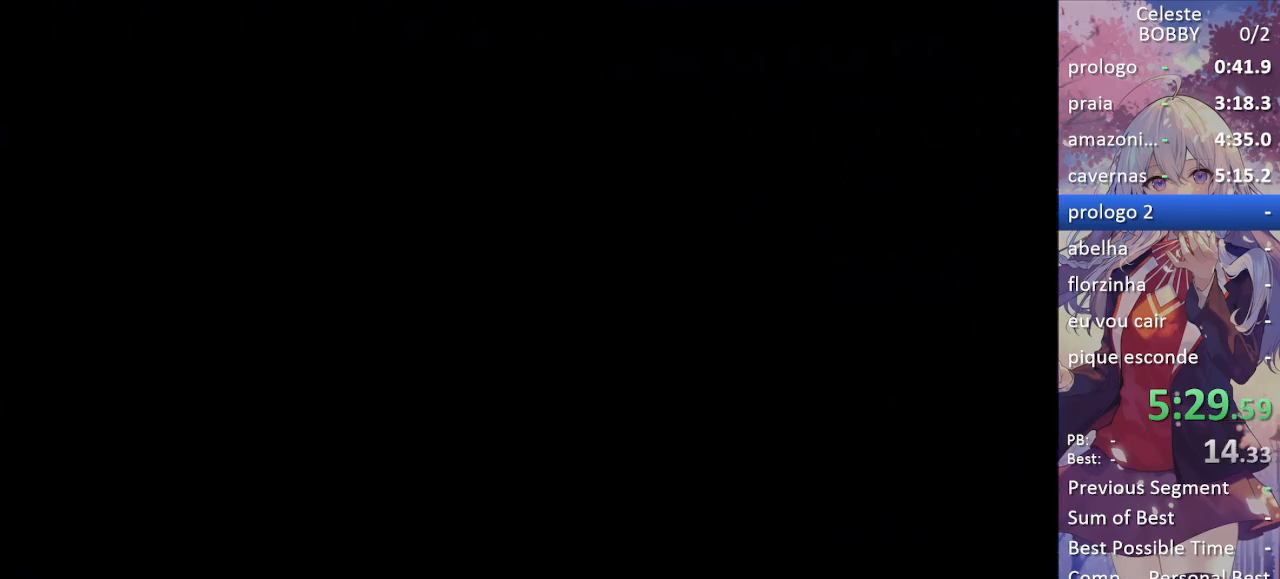
{"keys": [], "events": []}
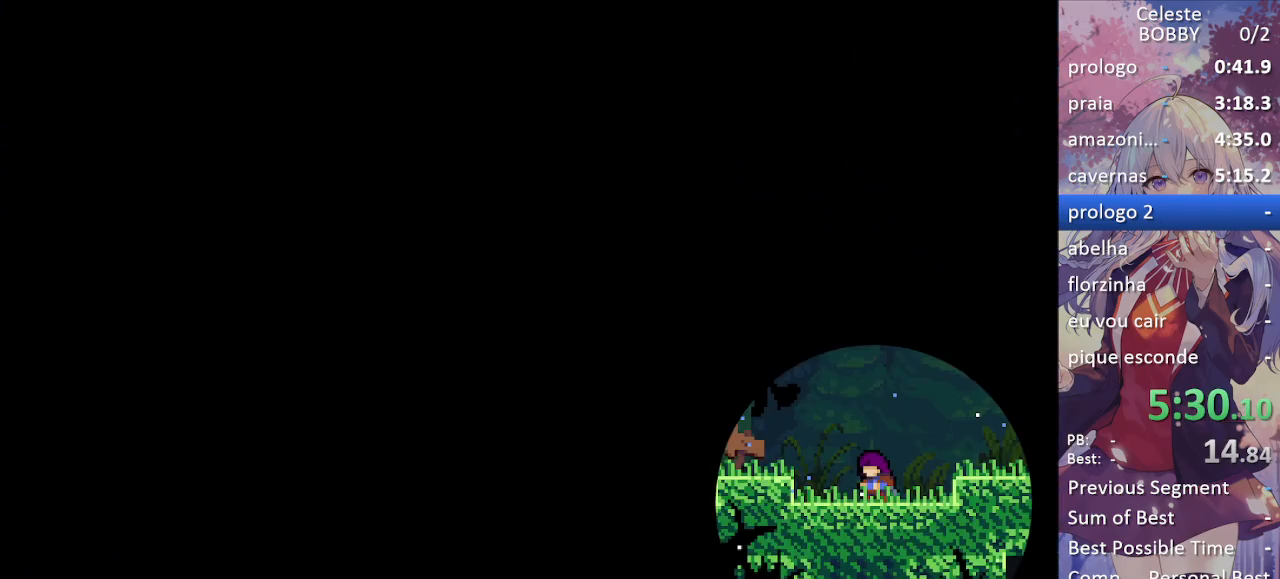
{"keys": ["demo", "grab", "left"], "events": [[400, "grab", "down"], [400, "jump", "down"], [400, "left", "down"], [500, "demo", "down"], [500, "jump", "up"]]}
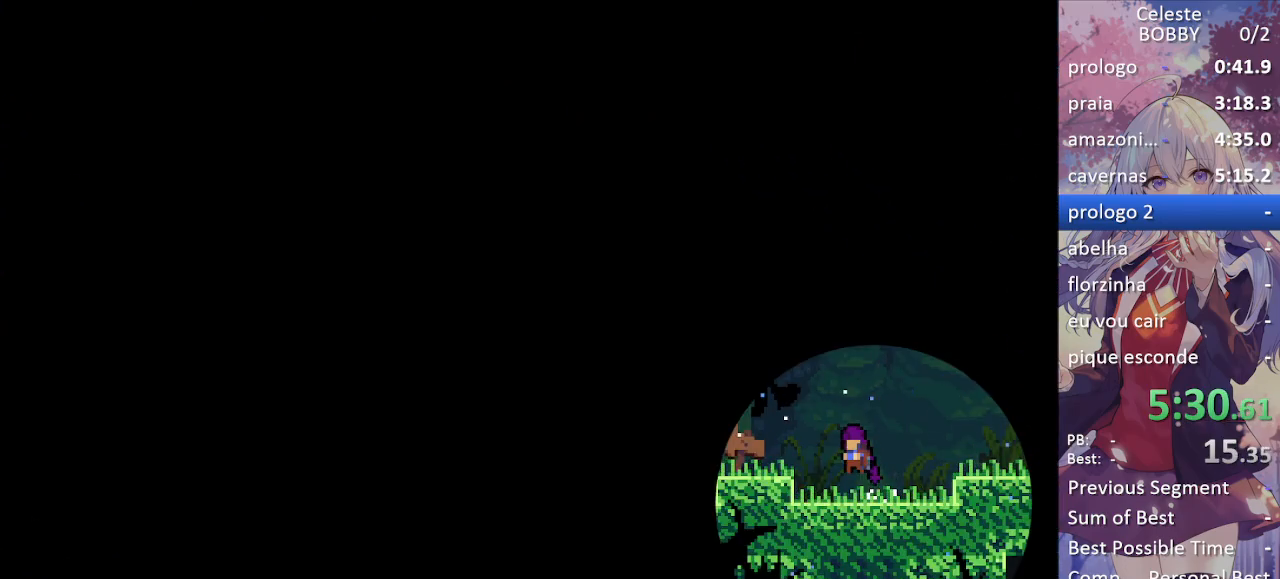
{"keys": ["grab", "jump", "left"], "events": [[50, "demo", "up"], [150, "jump", "down"], [283, "demo", "down"], [283, "jump", "up"], [383, "demo", "up"], [483, "jump", "down"]]}
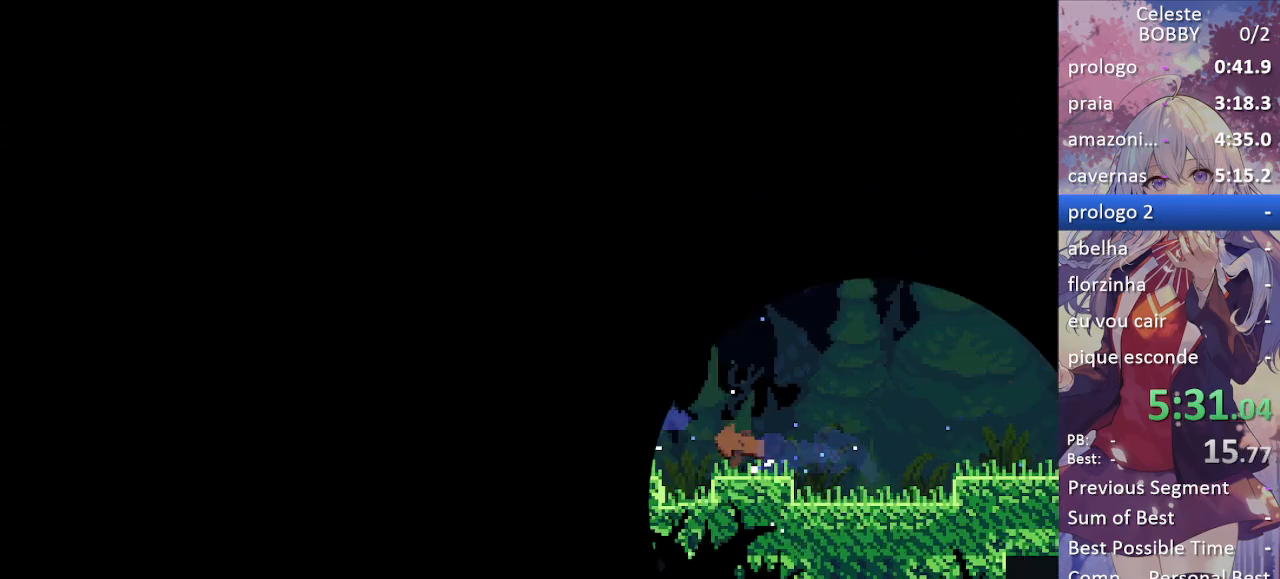
{"keys": ["dash", "down", "grab", "left"], "events": [[433, "dash", "down"], [433, "down", "down"], [433, "jump", "up"]]}
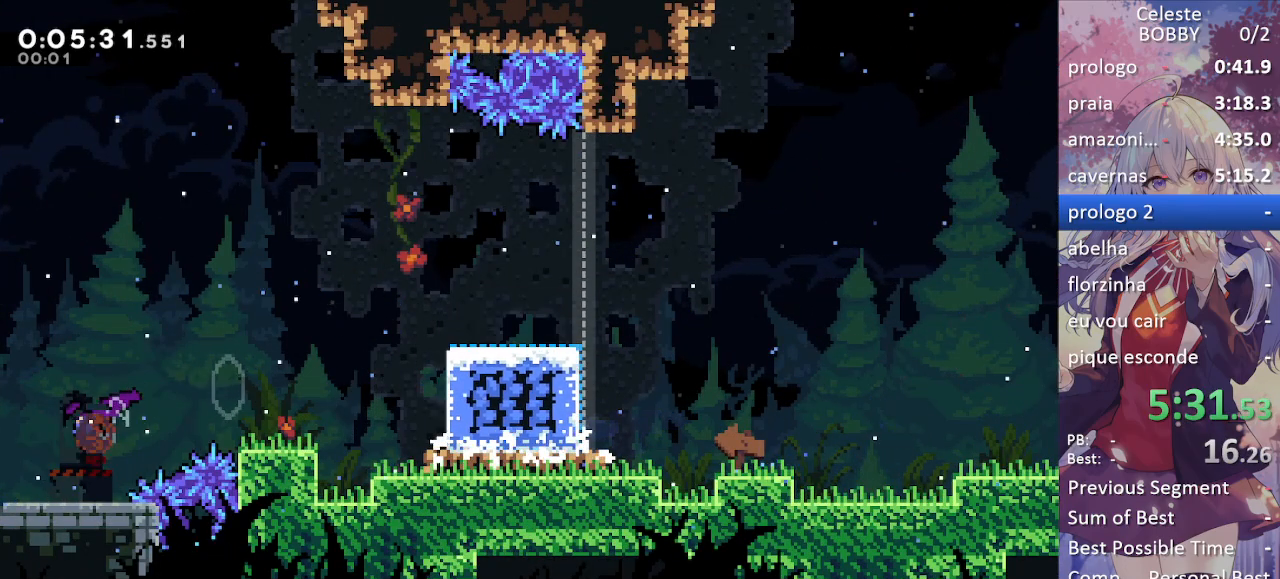
{"keys": ["grab", "left"], "events": [[83, "dash", "up"], [133, "down", "up"], [133, "jump", "down"], [217, "jump", "up"]]}
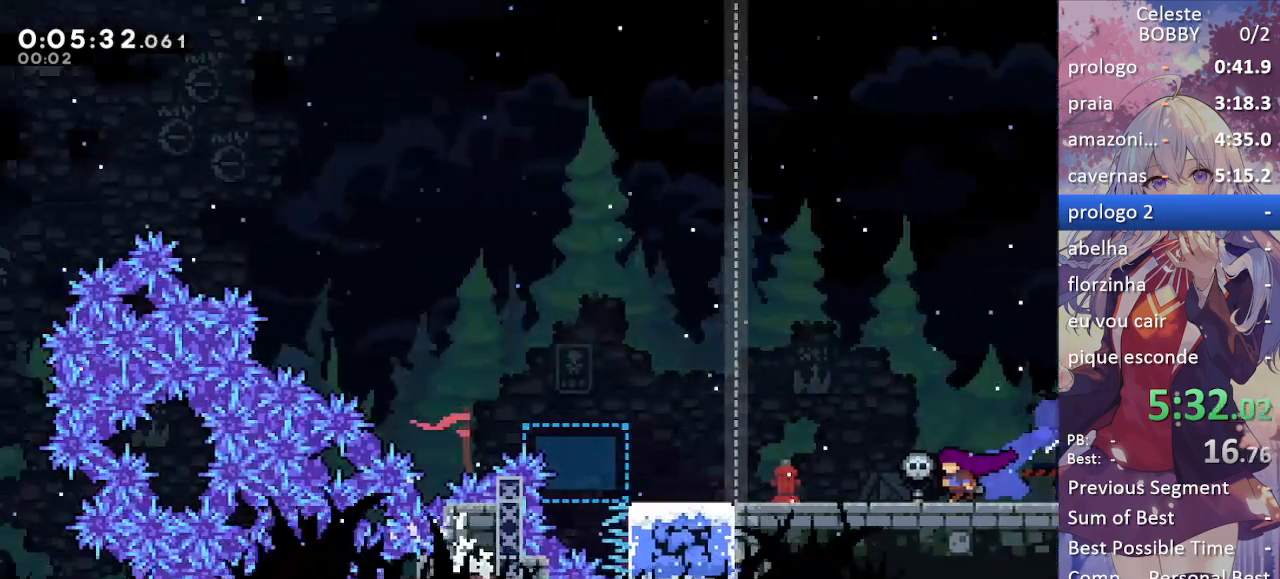
{"keys": ["grab"], "events": [[283, "jump", "down"], [367, "jump", "up"], [417, "left", "up"]]}
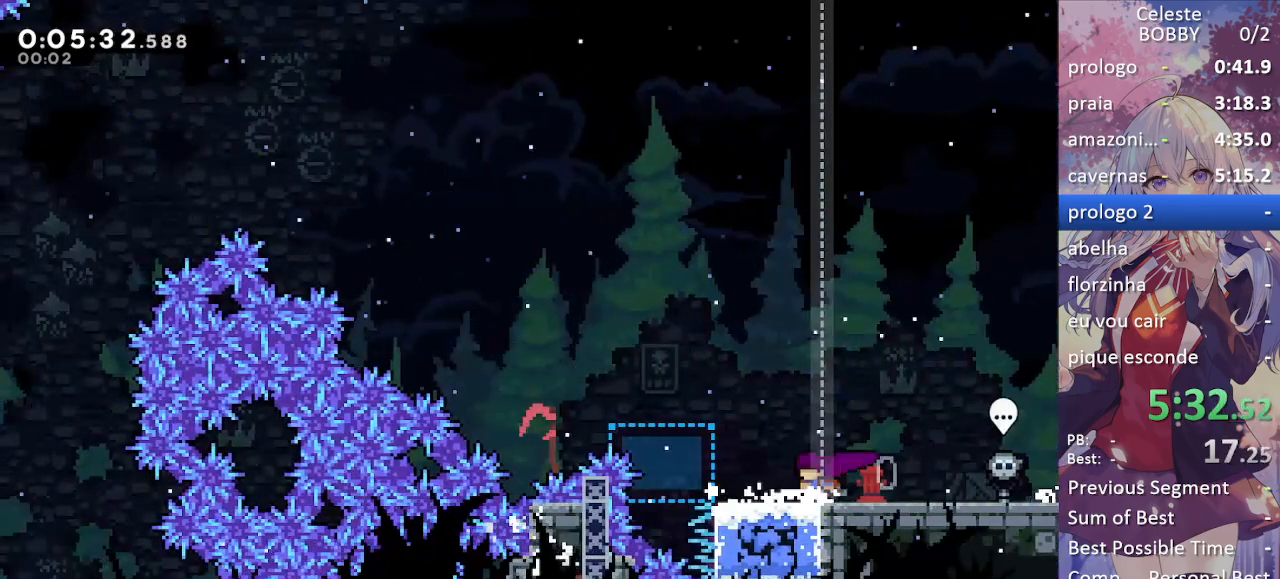
{"keys": ["left"], "events": [[167, "right", "down"], [300, "right", "up"], [400, "grab", "up"], [450, "left", "down"]]}
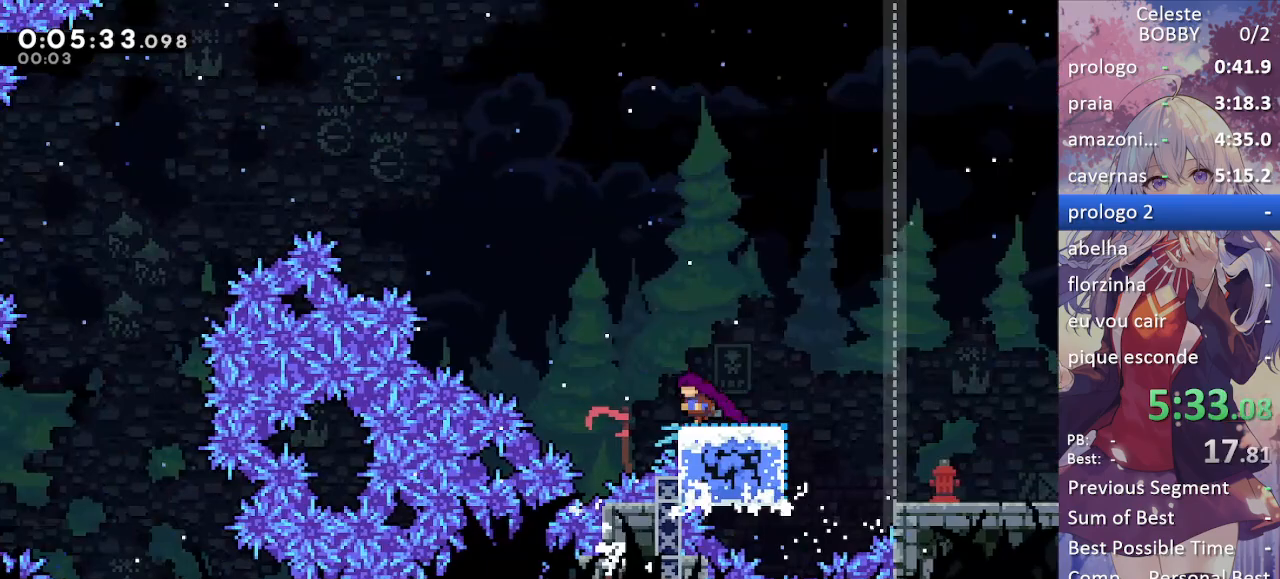
{"keys": ["jump", "left"], "events": [[33, "jump", "down"]]}
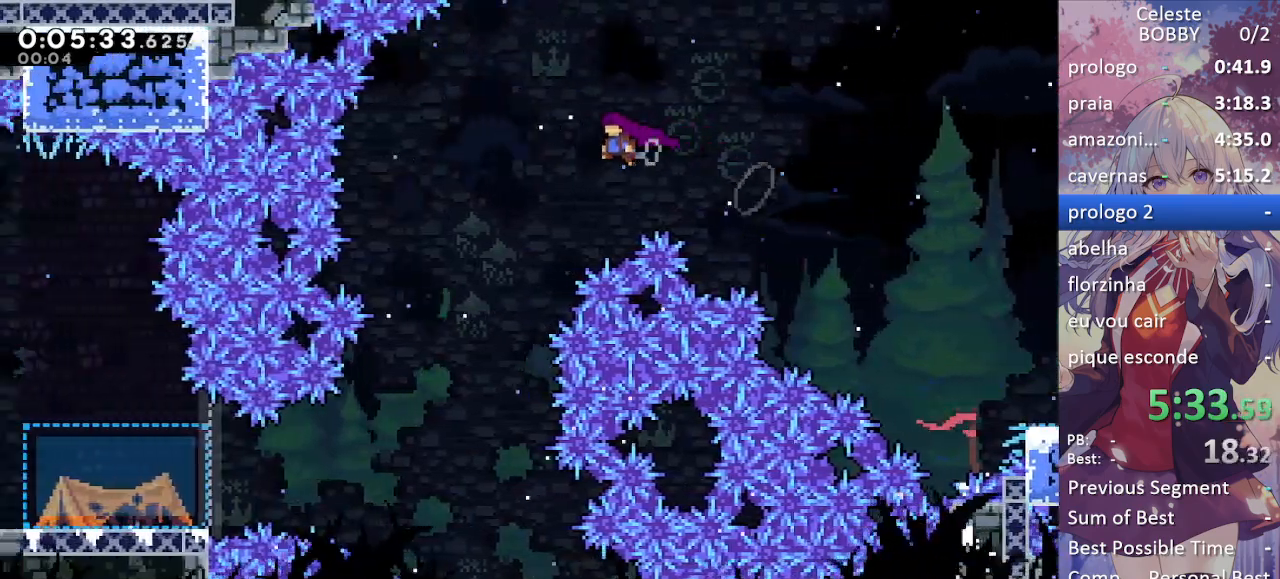
{"keys": ["left"], "events": [[17, "down", "down"], [50, "jump", "up"], [433, "down", "up"]]}
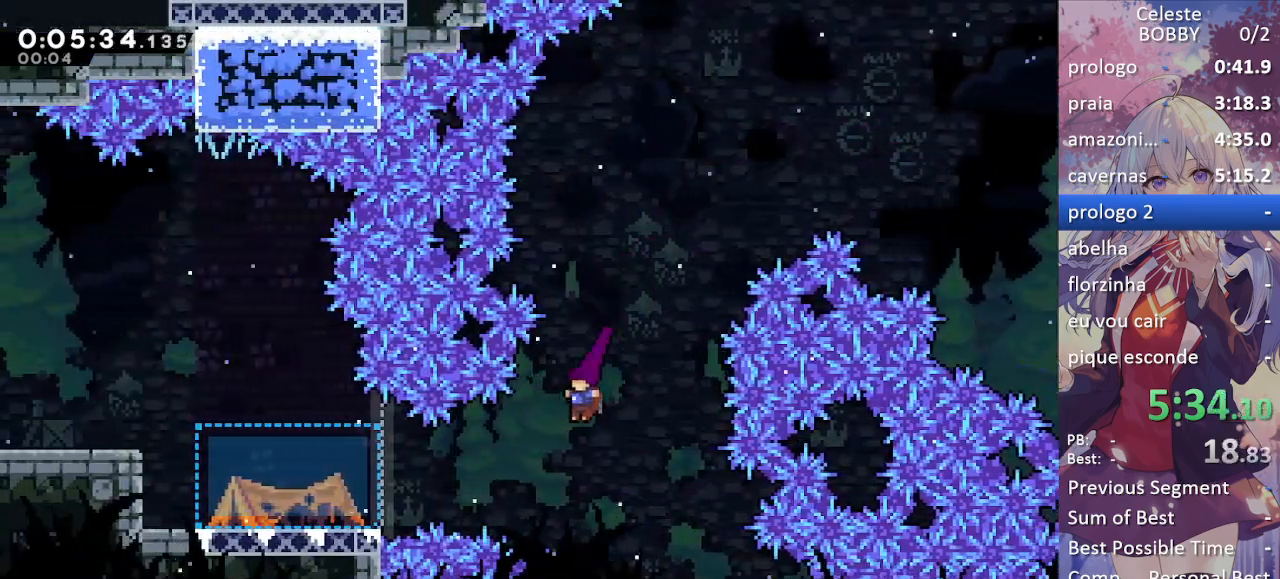
{"keys": ["left"], "events": [[117, "demo", "down"], [200, "demo", "up"]]}
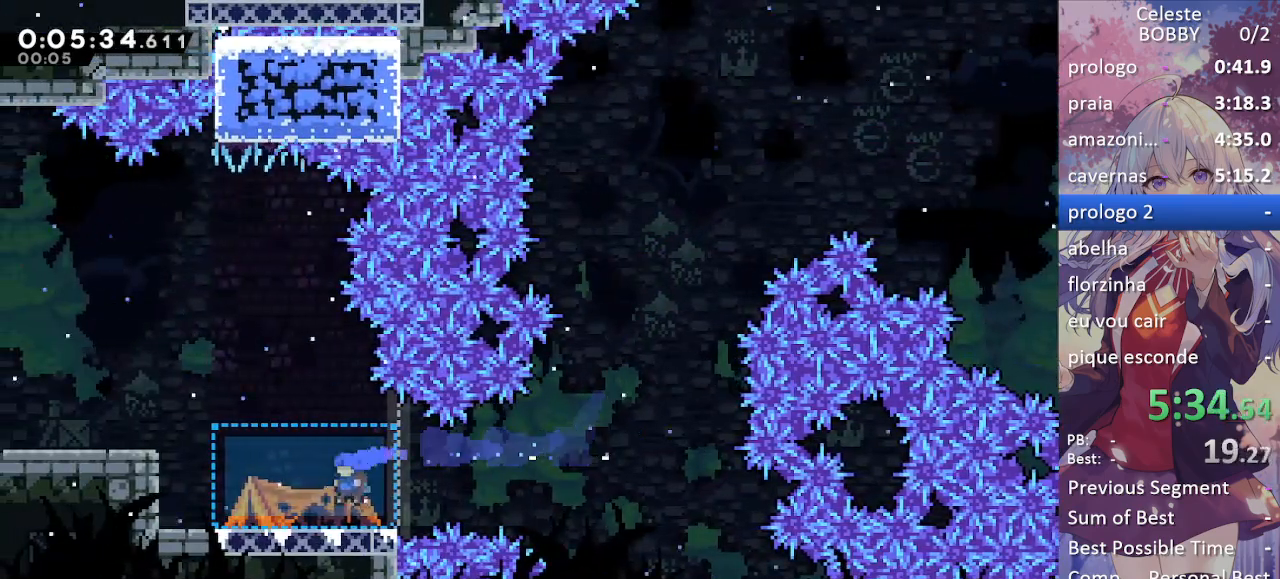
{"keys": ["grab", "jump", "jump5", "left"], "events": [[83, "dash", "down"], [83, "grab", "down"], [183, "jump", "down"], [317, "jump5", "down"], [500, "dash", "up"]]}
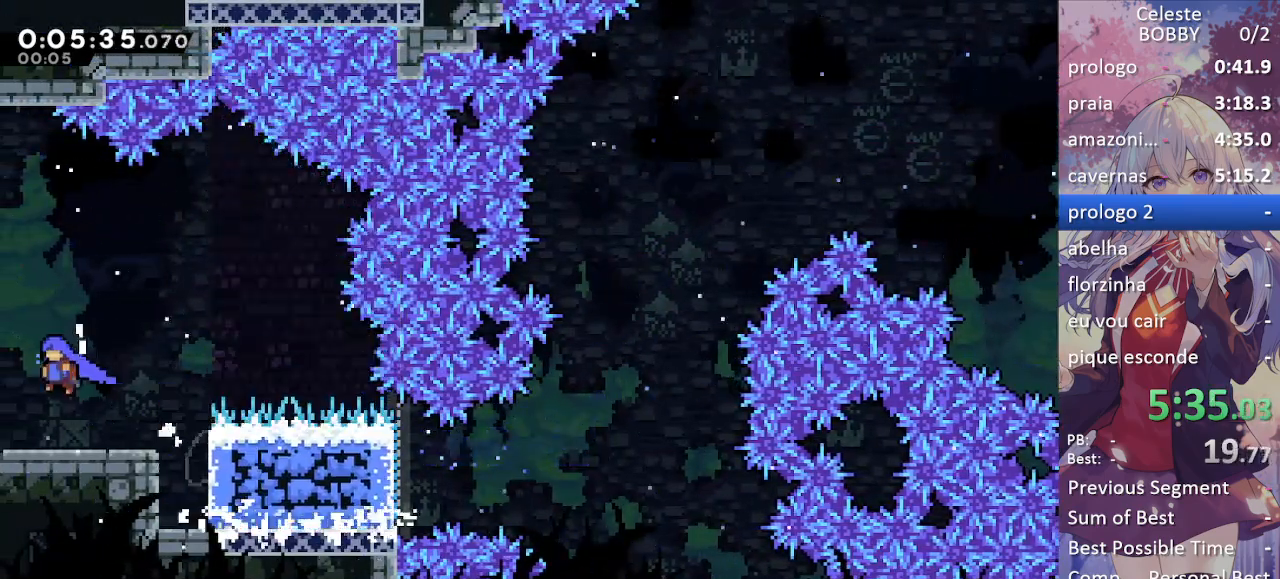
{"keys": ["grab", "left"], "events": [[100, "jump5", "up"], [283, "jump", "up"]]}
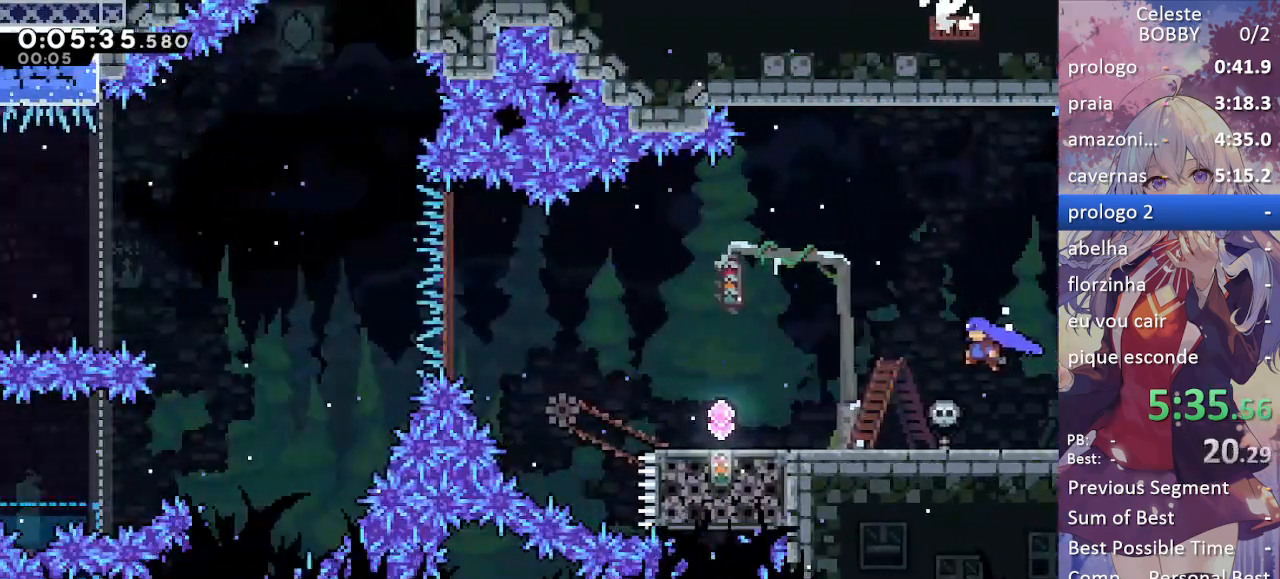
{"keys": [], "events": [[300, "dash", "down"], [450, "dash", "up"], [483, "grab", "up"], [483, "left", "up"]]}
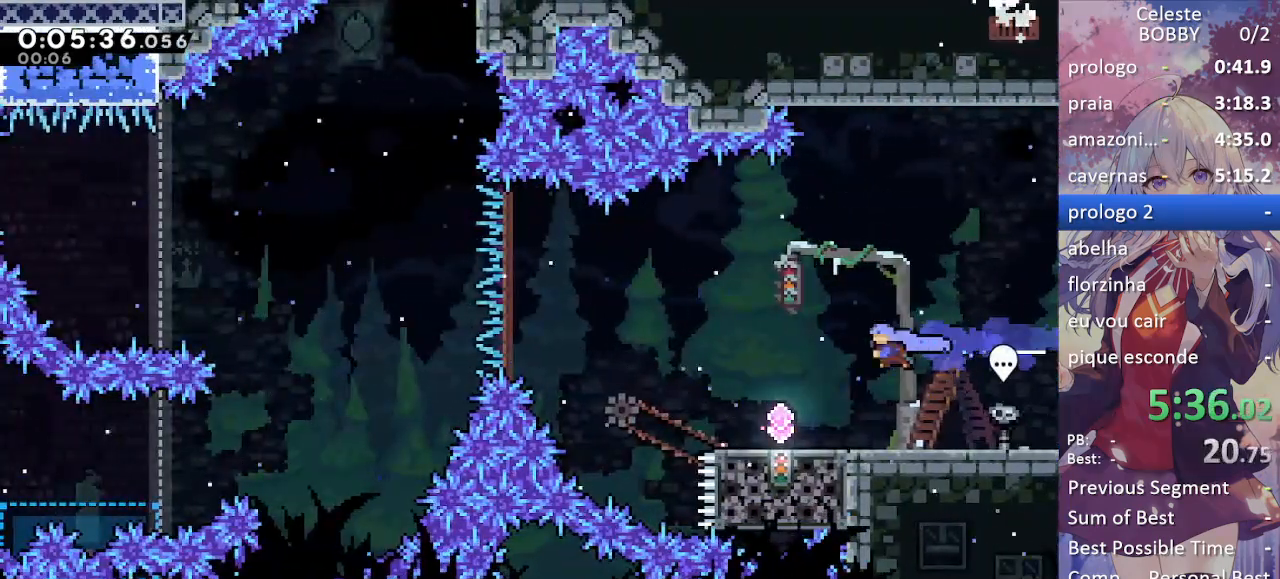
{"keys": [], "events": []}
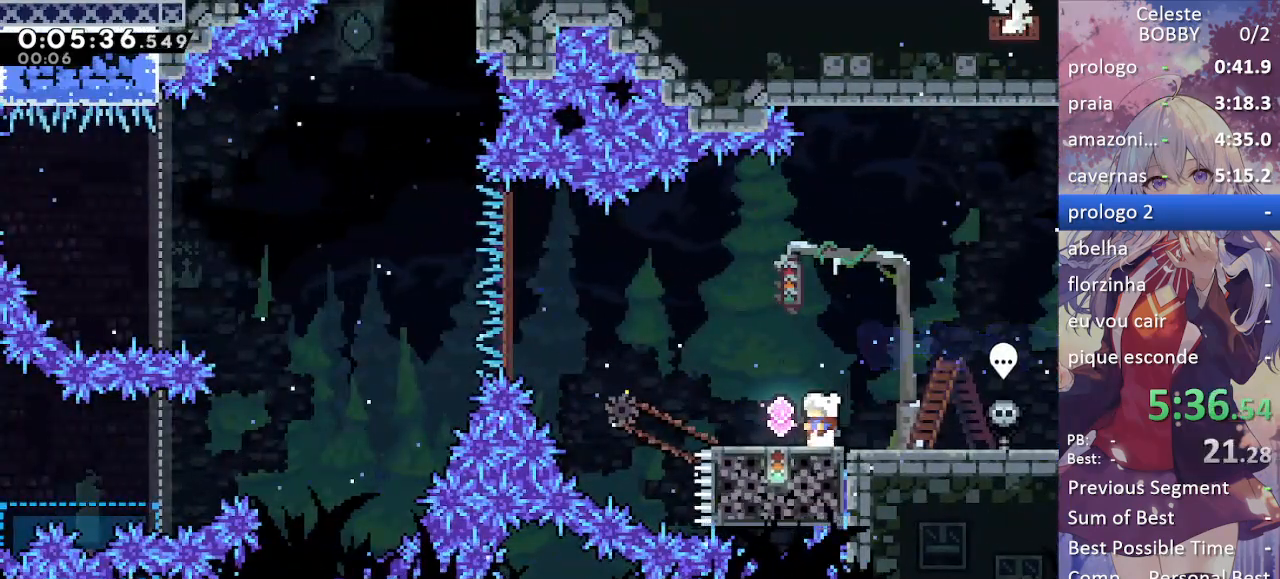
{"keys": ["jump", "left"], "events": [[200, "left", "down"], [433, "jump", "down"]]}
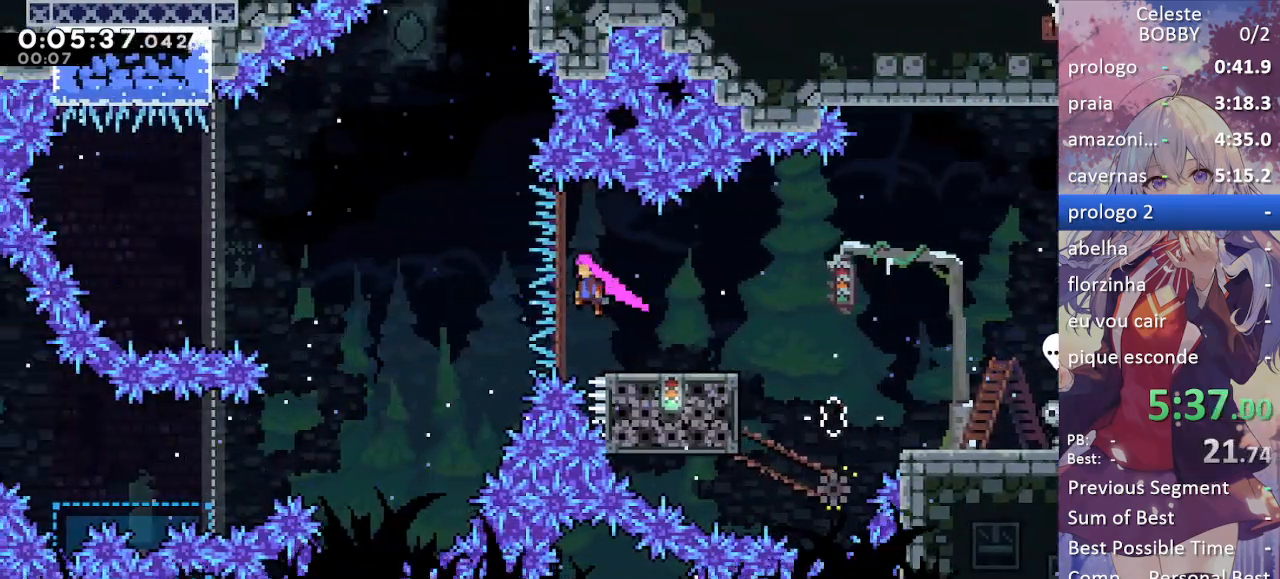
{"keys": ["jump", "left"], "events": []}
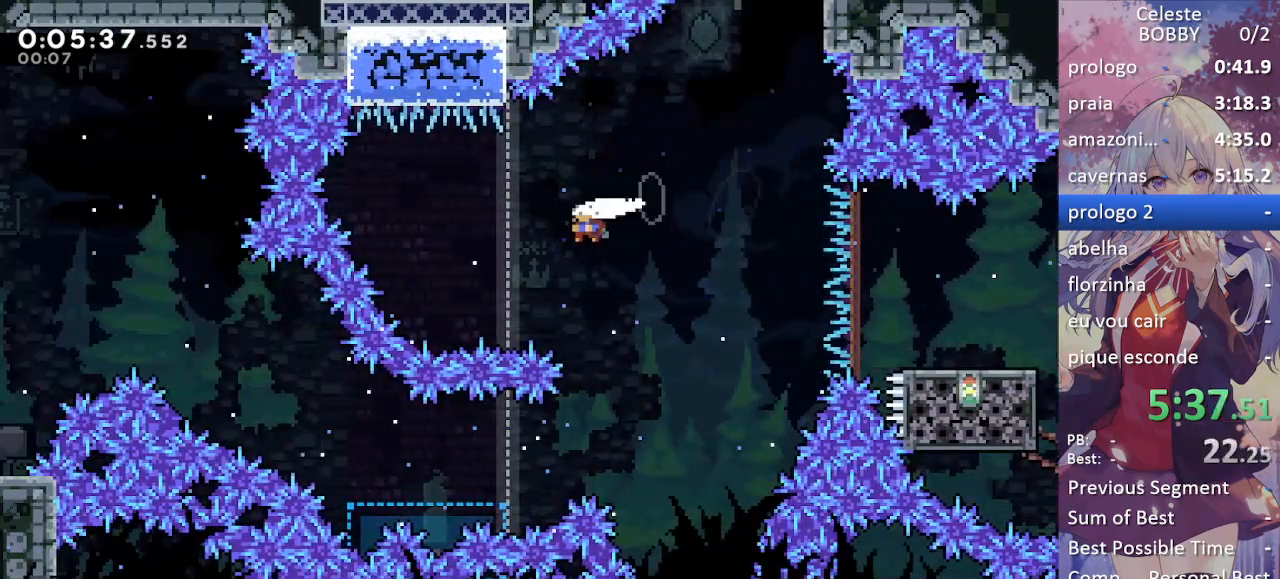
{"keys": ["left"], "events": [[33, "demo", "down"], [83, "jump", "up"], [167, "demo", "up"], [167, "left", "up"], [217, "right", "down"], [267, "demo", "down"], [400, "demo", "up"], [450, "right", "up"], [500, "left", "down"]]}
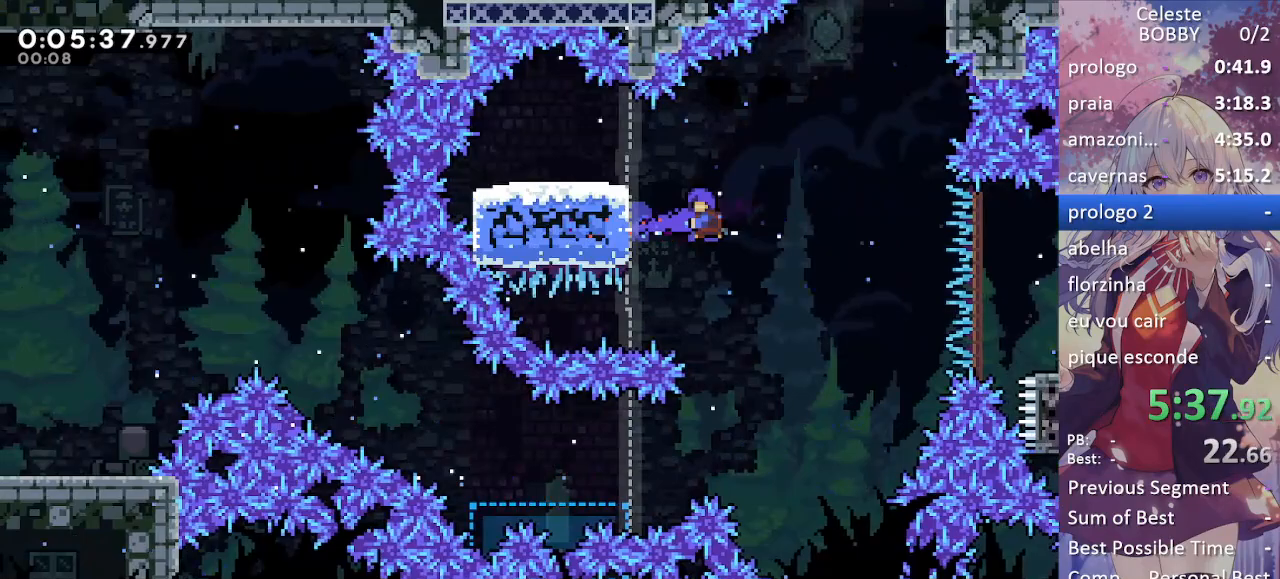
{"keys": ["grab", "left"], "events": [[100, "grab", "down"]]}
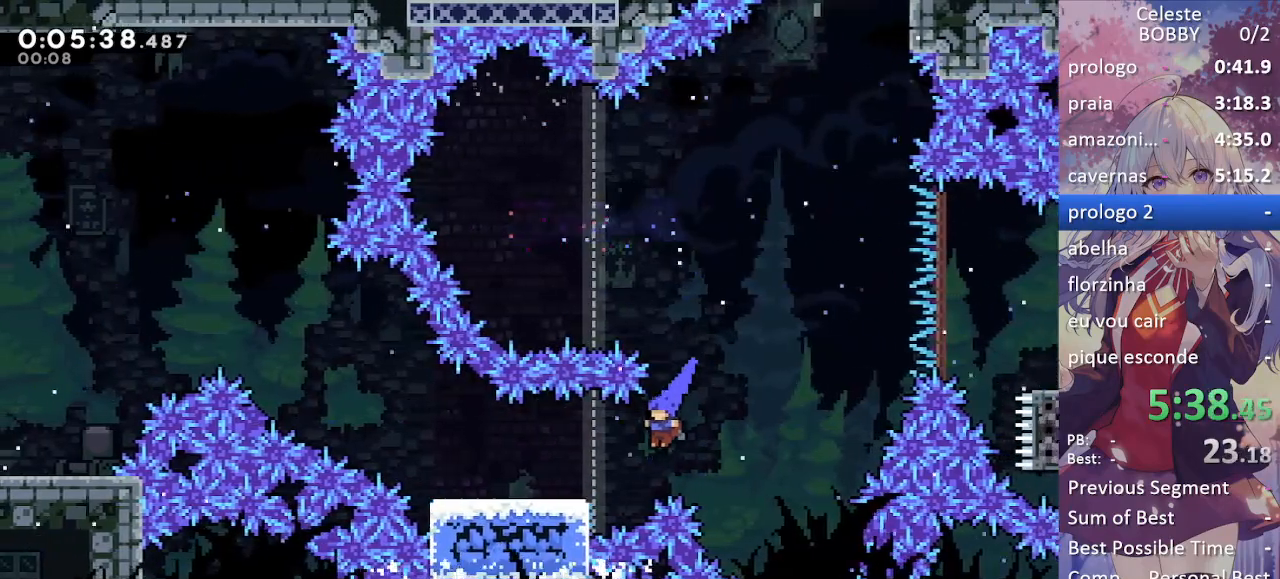
{"keys": ["grab"], "events": [[200, "jump", "down"], [350, "jump", "up"], [350, "left", "up"]]}
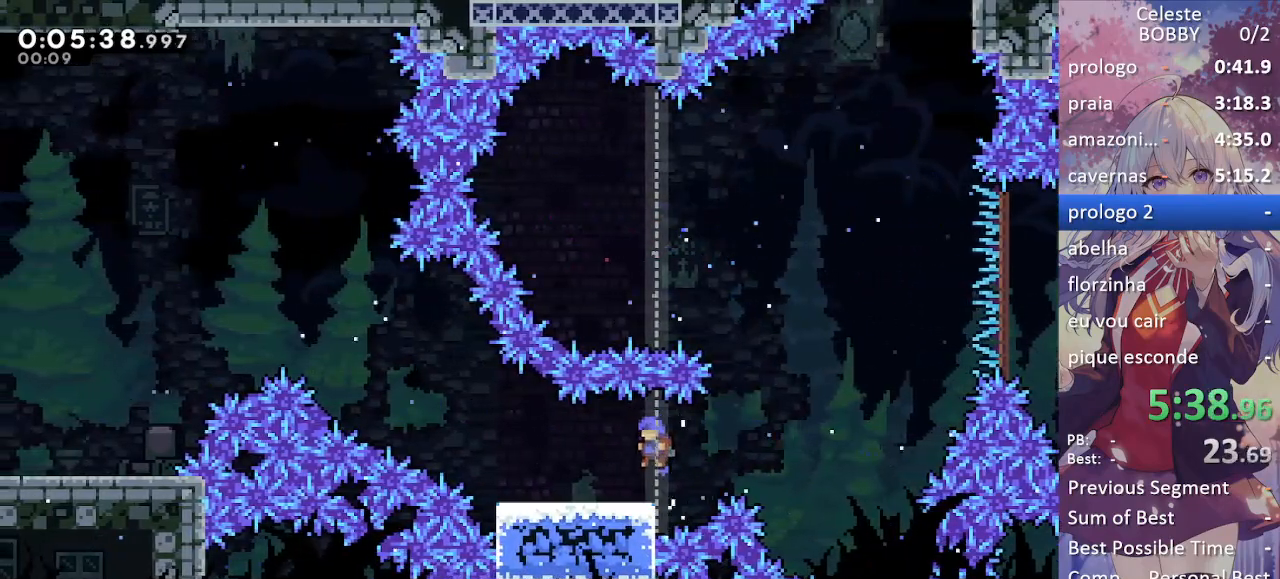
{"keys": ["jump", "left", "up"], "events": [[83, "grab", "up"], [117, "left", "down"], [167, "dash", "down"], [317, "dash", "up"], [367, "jump", "down"], [400, "up", "down"]]}
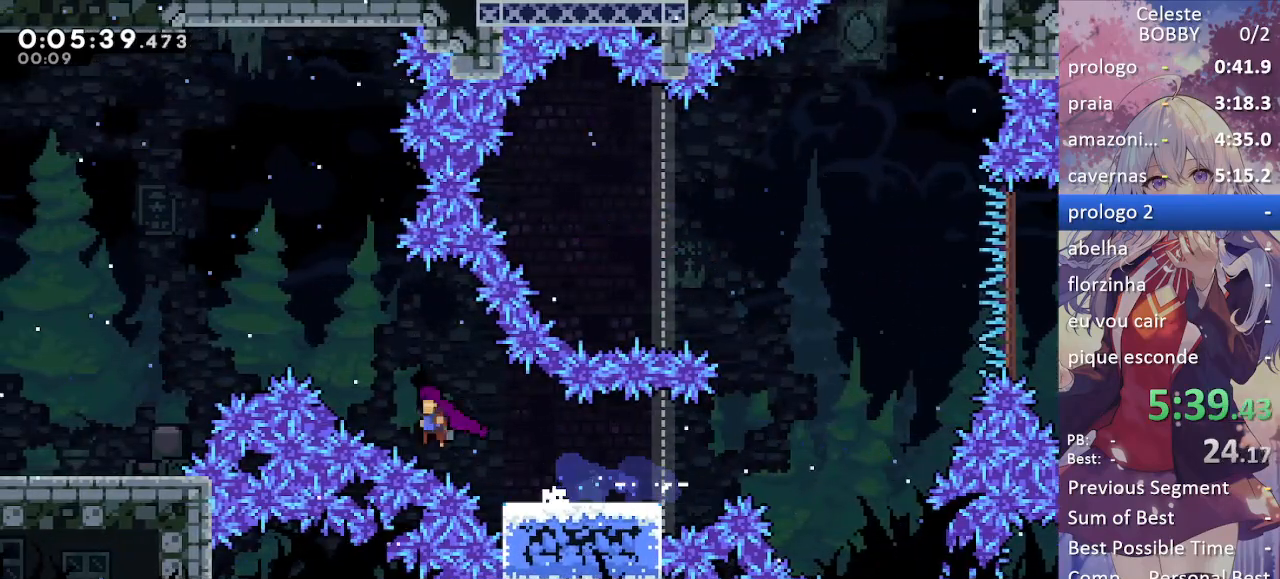
{"keys": ["grab", "left"], "events": [[50, "dash", "down"], [100, "jump", "up"], [183, "up", "up"], [233, "dash", "up"], [333, "grab", "down"]]}